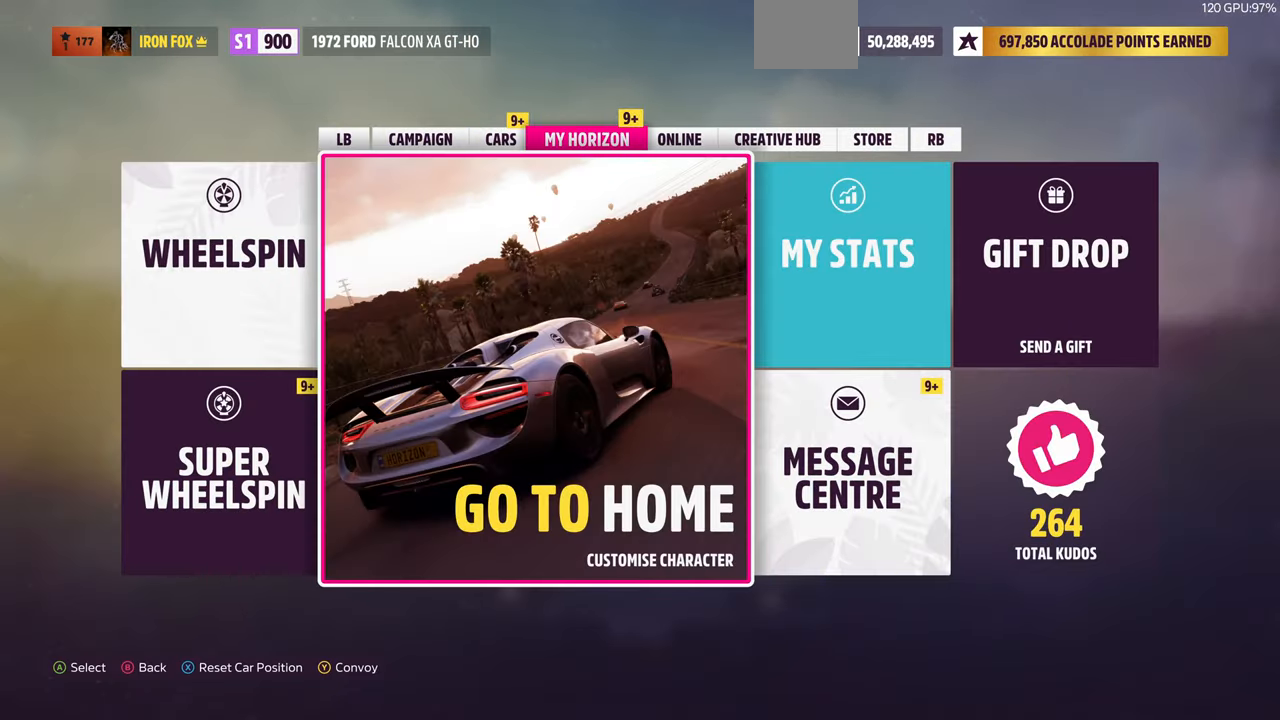
Gameplay with a controller (PlayStation layout); each line is a JSON object with the inputs held at the frame after it. "events" lists button and stick changes between this image and that frame as [ms after this image, input, new state], when the widget could be followed in between. Not read: L2 R1.
{"buttons": [], "left_stick": "center", "right_stick": "center", "events": []}
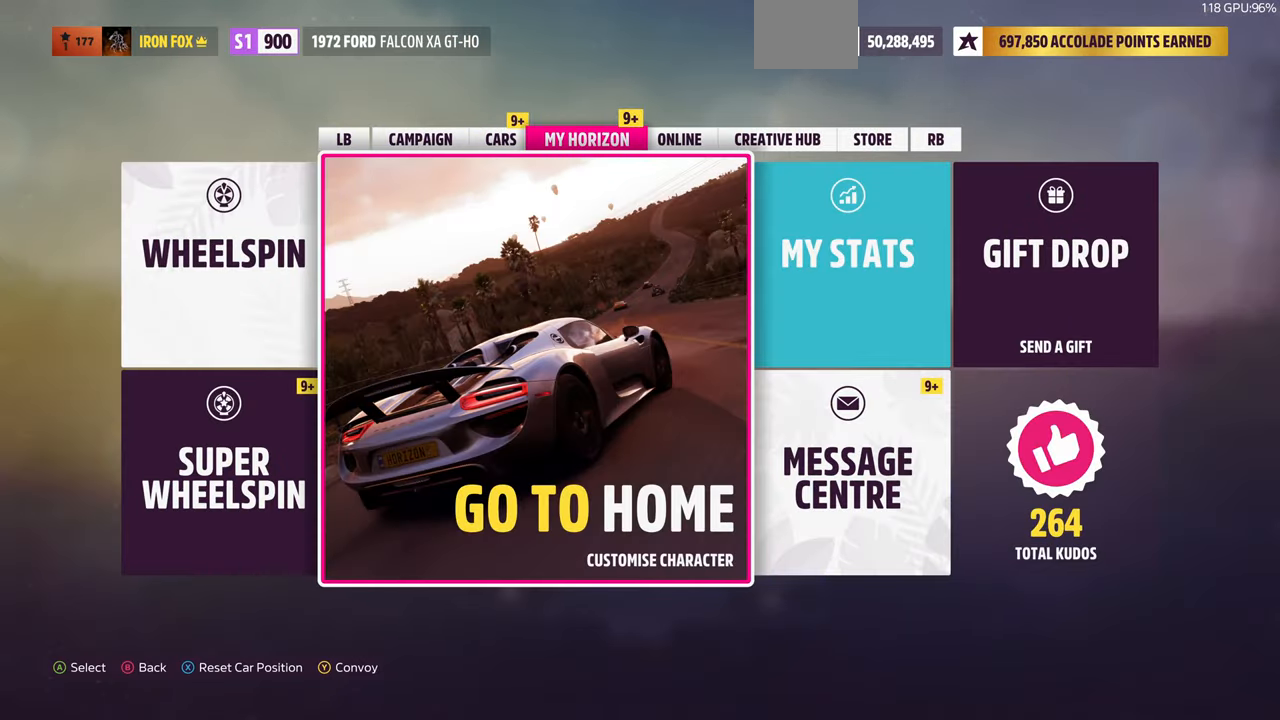
{"buttons": [], "left_stick": "center", "right_stick": "center", "events": [[100, "DPAD_RIGHT", "down"], [167, "DPAD_RIGHT", "up"]]}
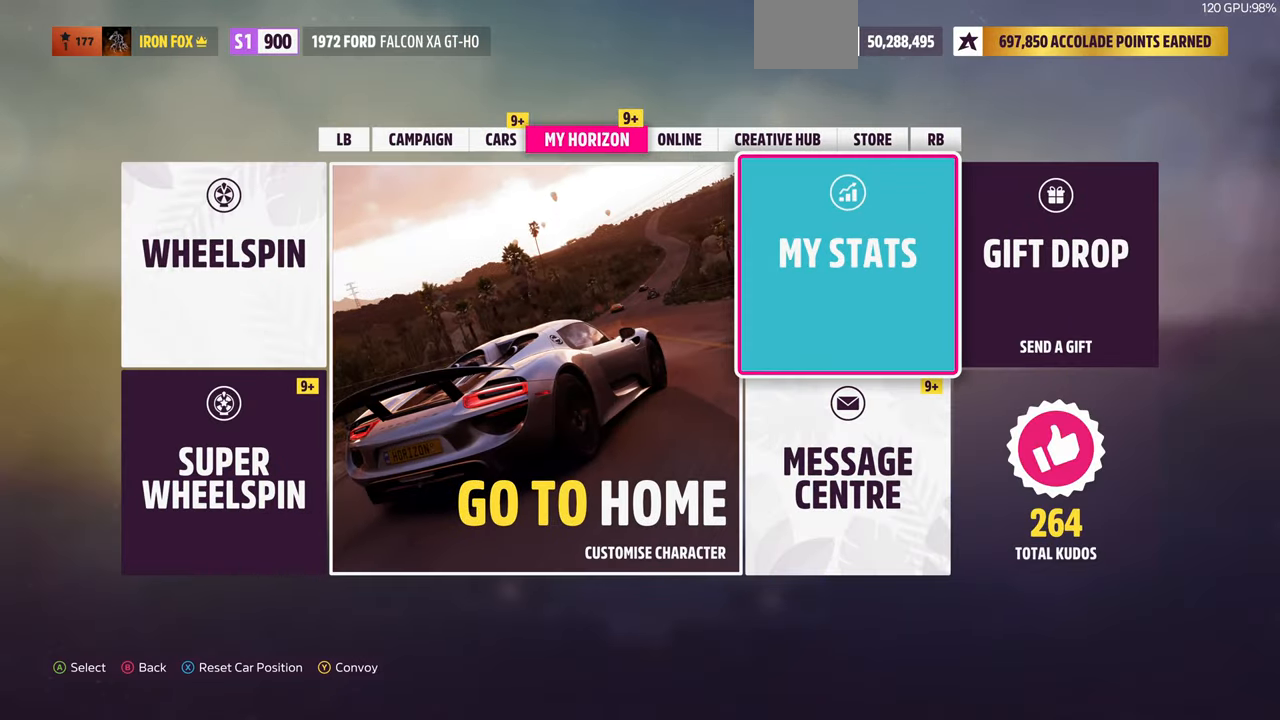
{"buttons": [], "left_stick": "center", "right_stick": "center", "events": [[300, "DPAD_LEFT", "down"], [400, "DPAD_LEFT", "up"]]}
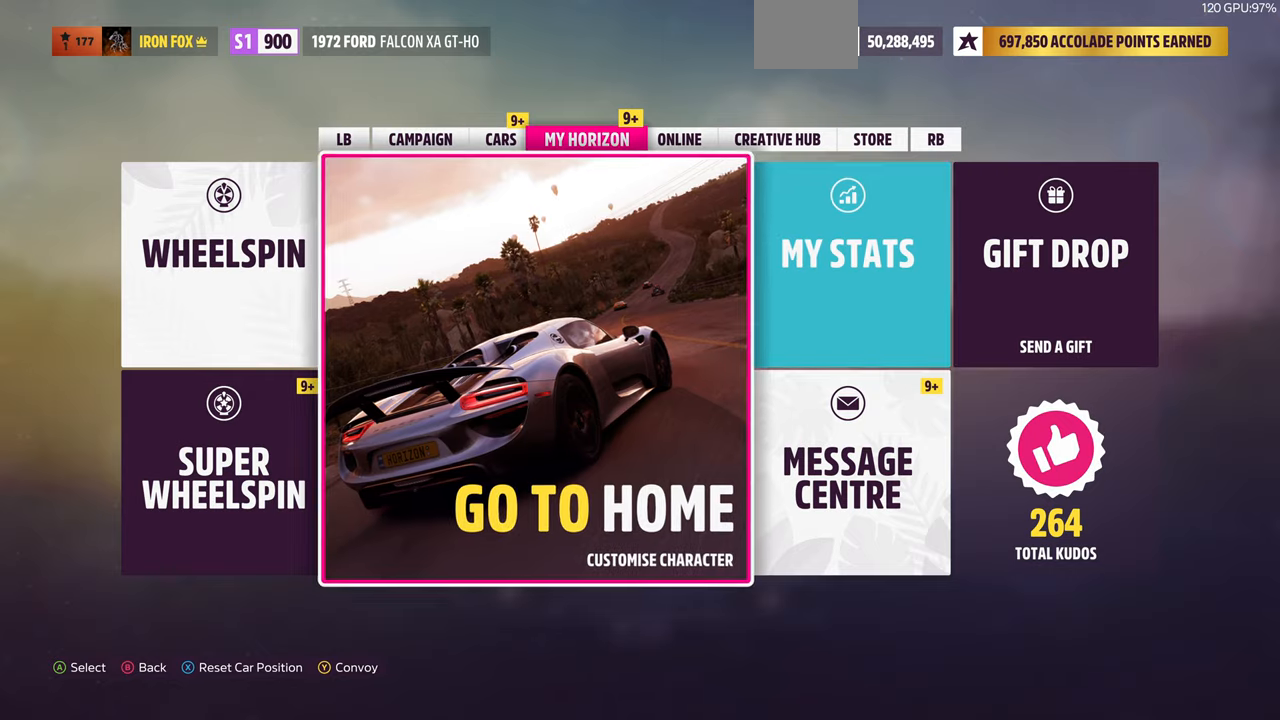
{"buttons": [], "left_stick": "center", "right_stick": "center", "events": []}
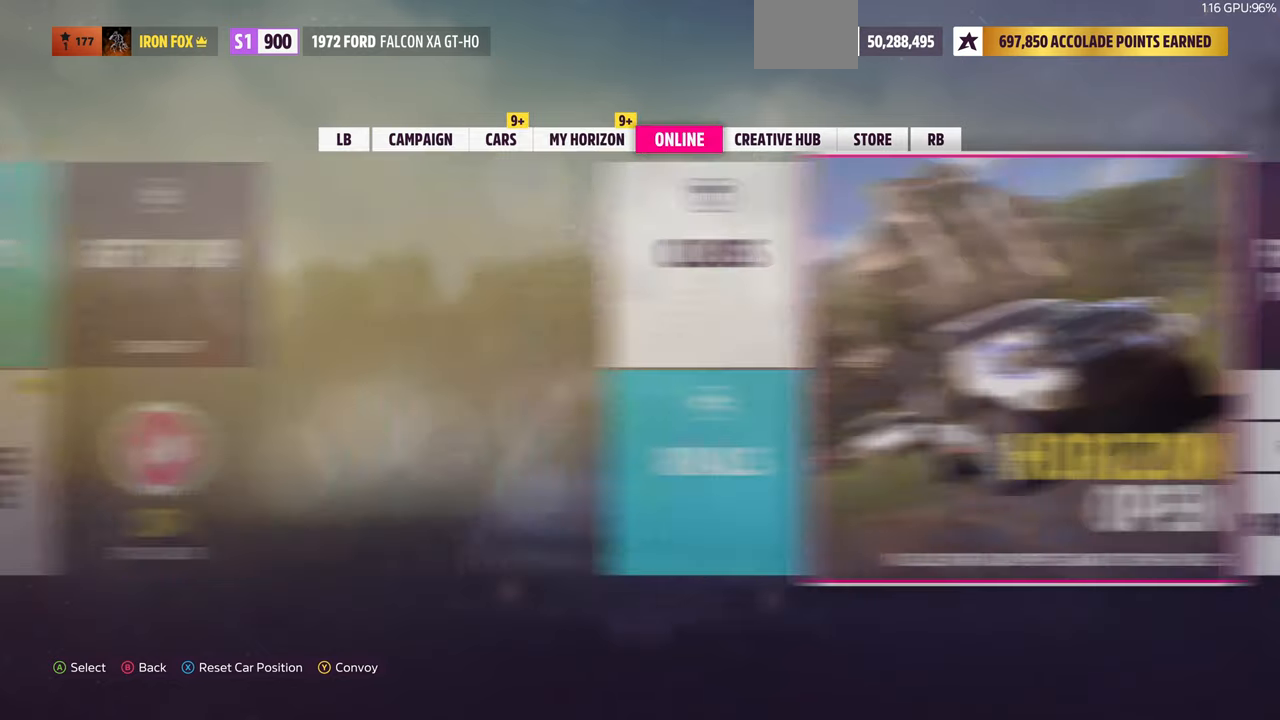
{"buttons": [], "left_stick": "center", "right_stick": "center", "events": []}
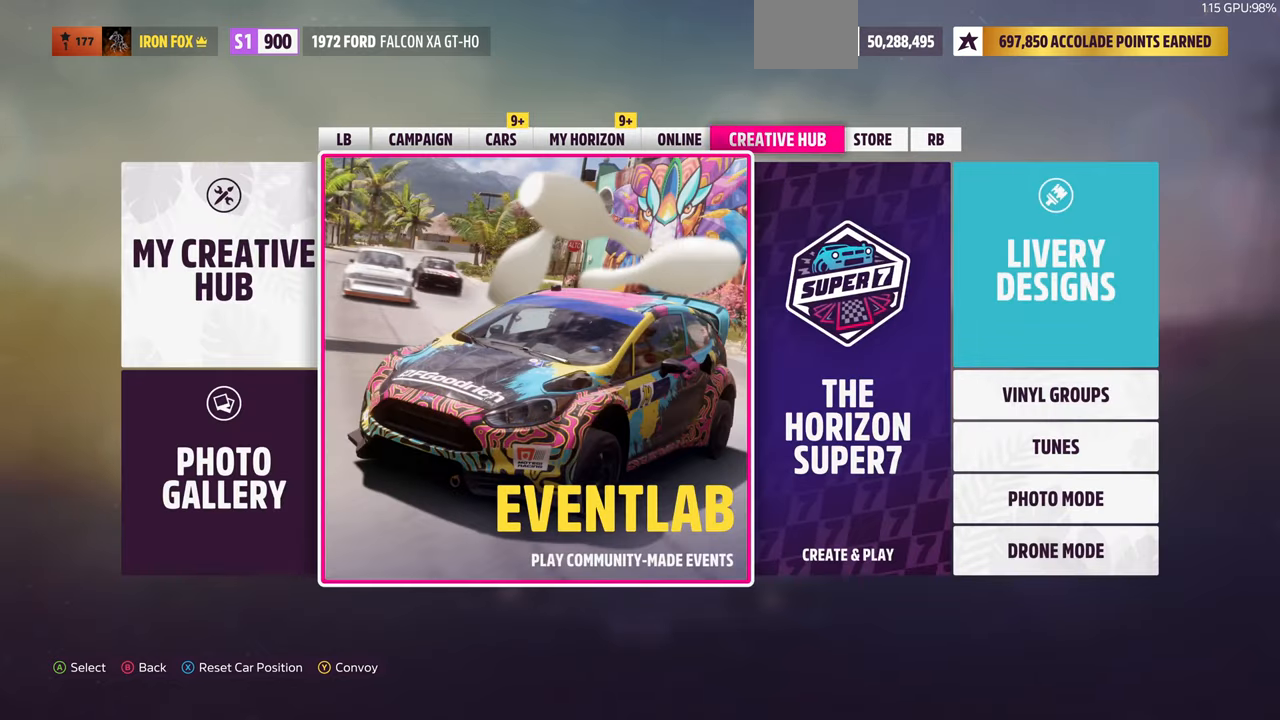
{"buttons": [], "left_stick": "center", "right_stick": "center", "events": [[400, "L1", "down"], [500, "L1", "up"]]}
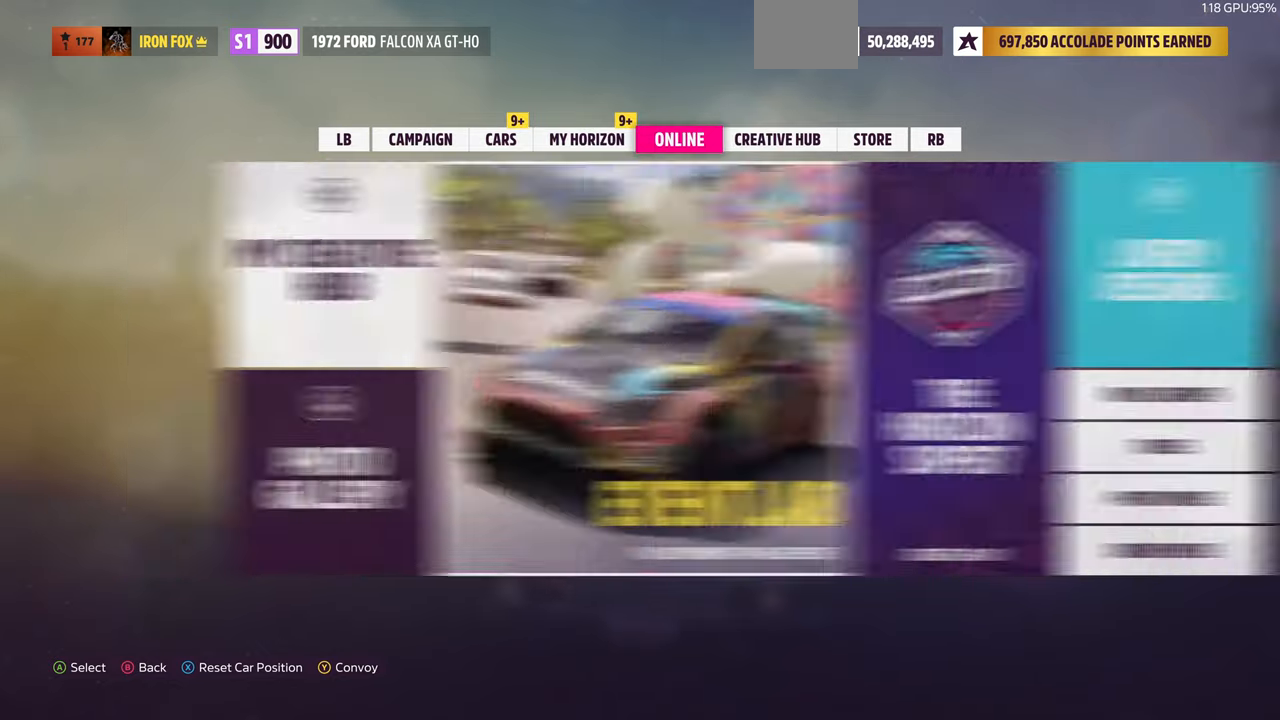
{"buttons": [], "left_stick": "center", "right_stick": "center"}
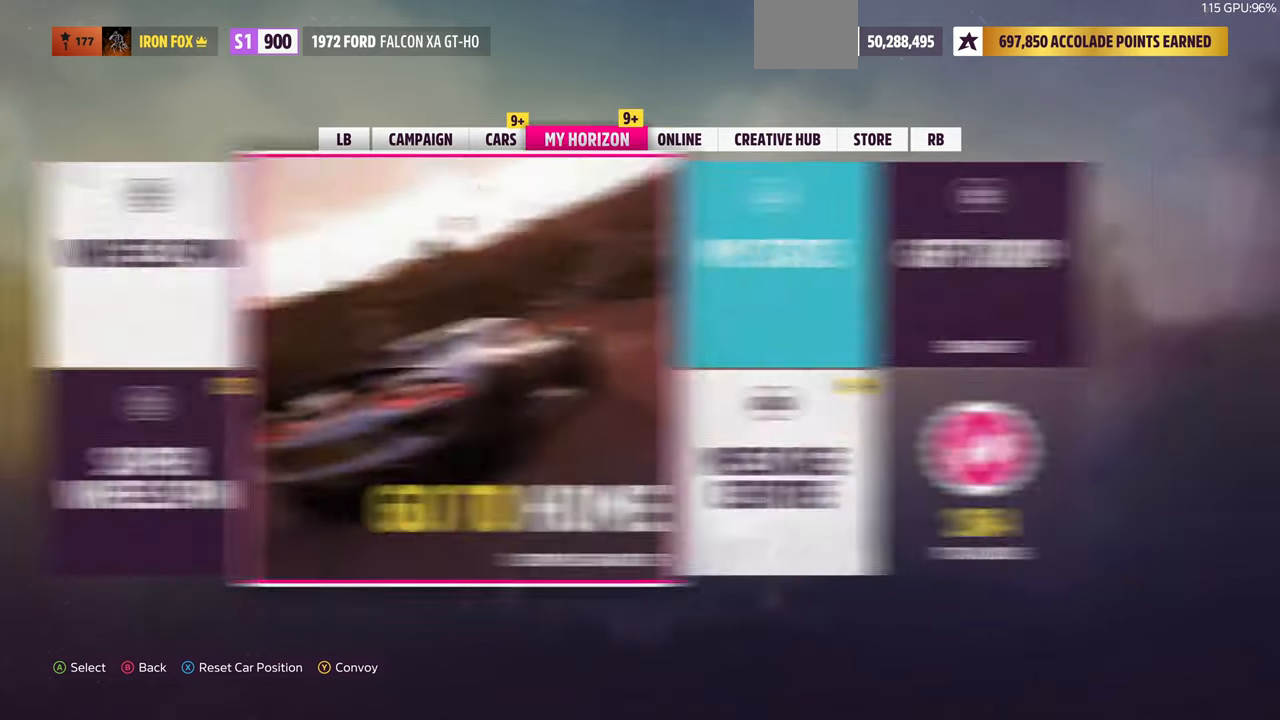
{"buttons": [], "left_stick": "center", "right_stick": "center", "events": [[33, "L1", "down"], [166, "L1", "up"]]}
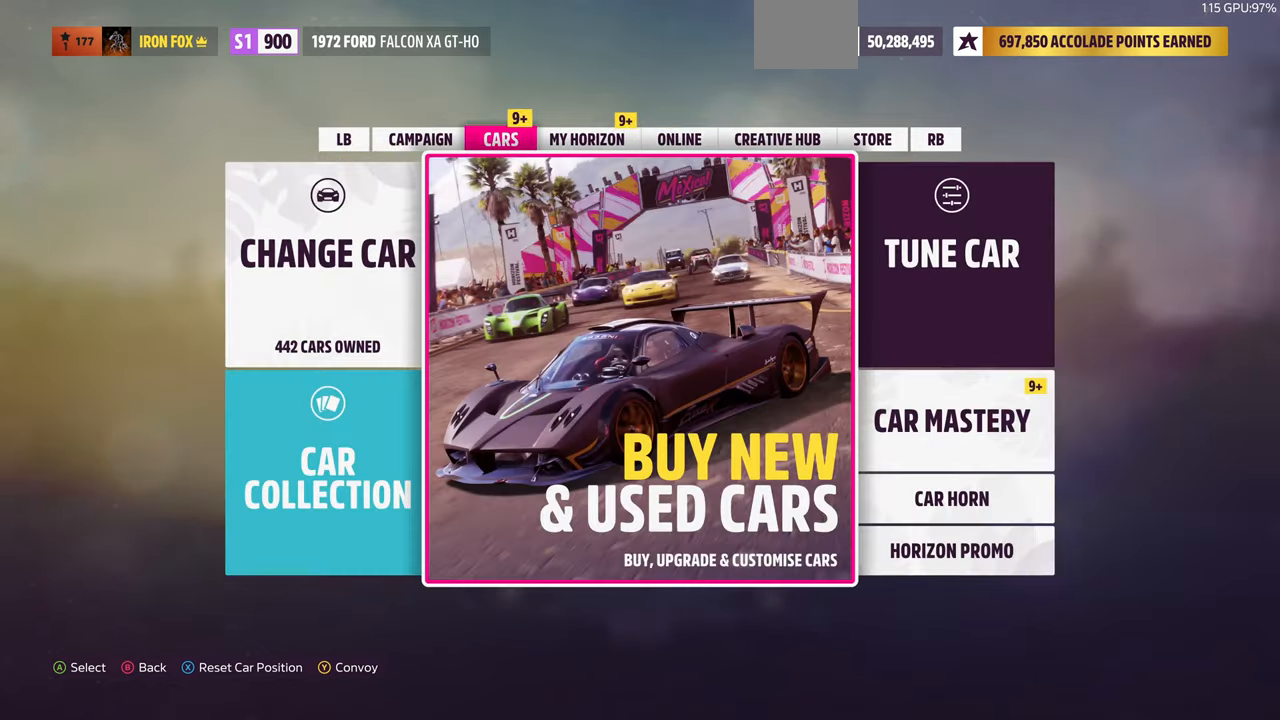
{"buttons": ["DPAD_RIGHT"], "left_stick": "center", "right_stick": "center", "events": [[400, "DPAD_RIGHT", "down"]]}
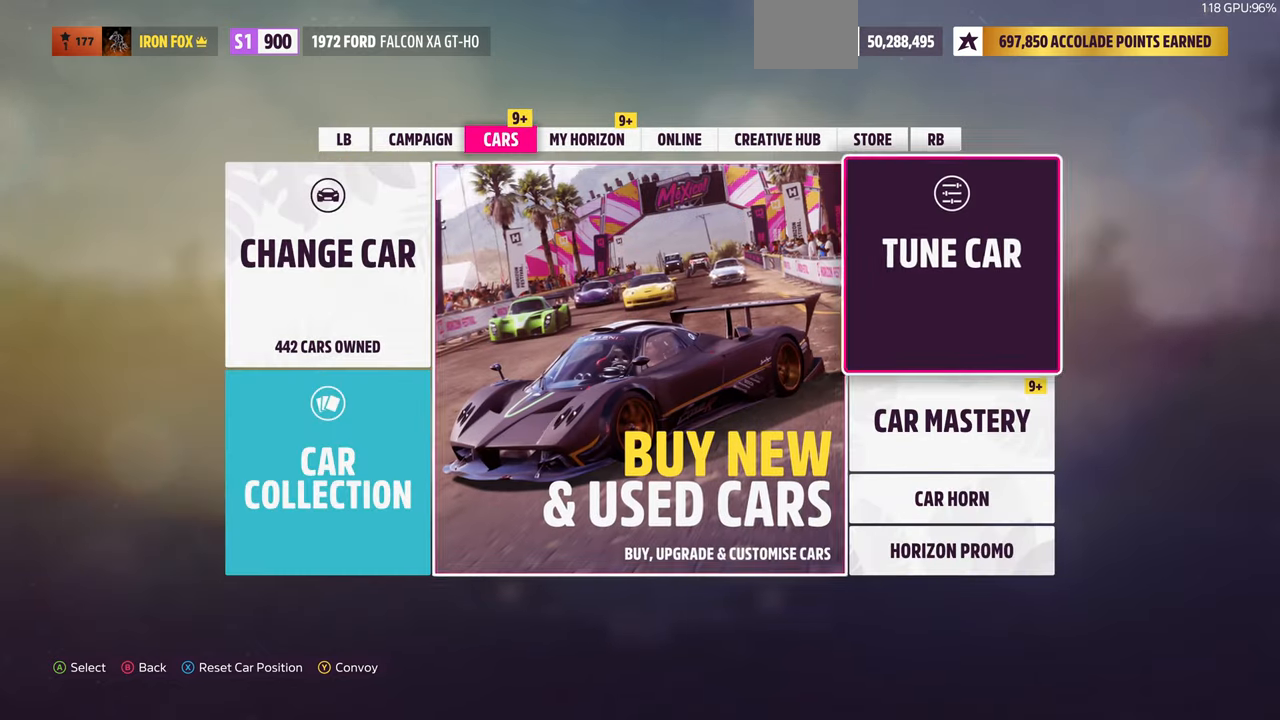
{"buttons": [], "left_stick": "center", "right_stick": "center", "events": [[33, "DPAD_RIGHT", "up"]]}
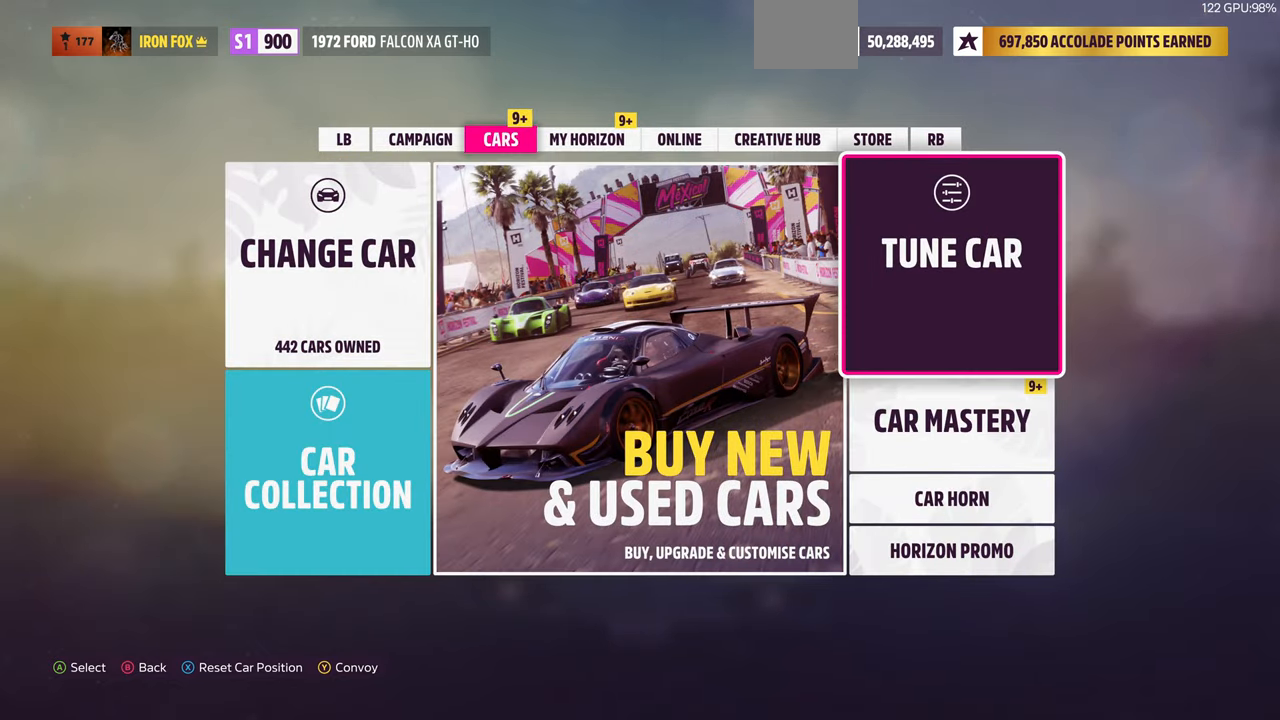
{"buttons": [], "left_stick": "center", "right_stick": "center", "events": []}
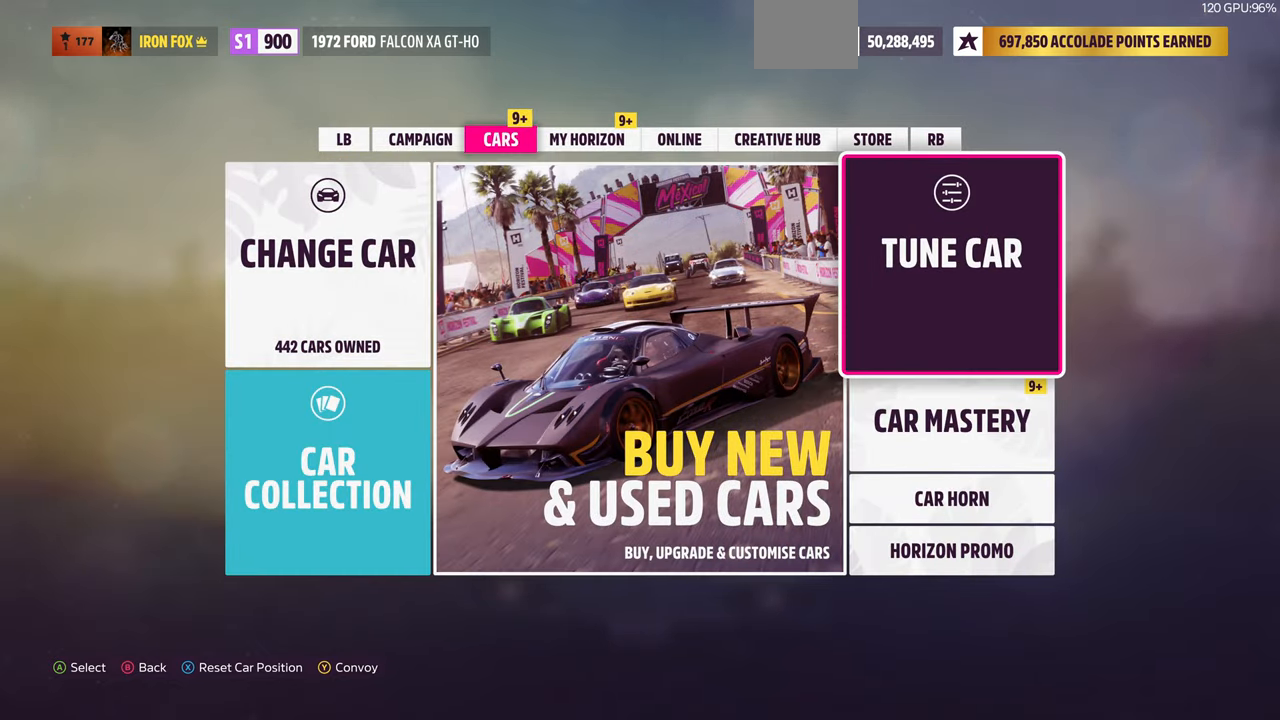
{"buttons": [], "left_stick": "center", "right_stick": "center", "events": [[100, "CROSS", "down"], [233, "CROSS", "up"]]}
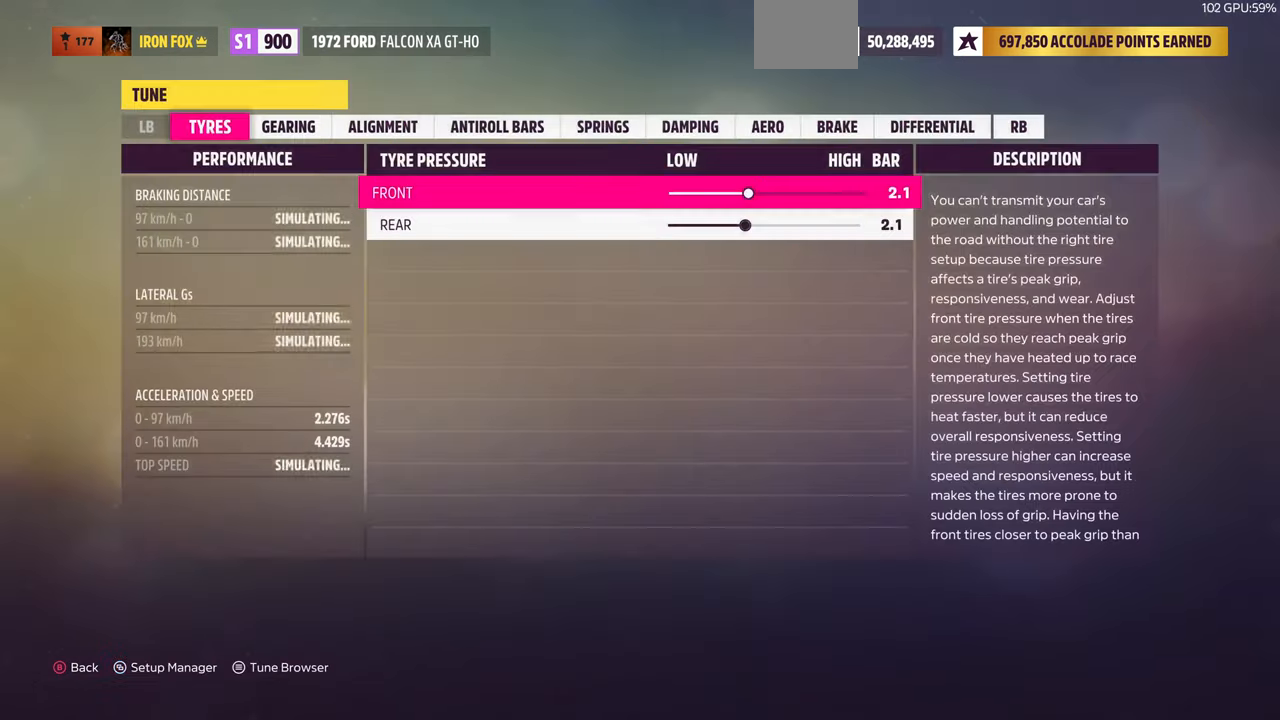
{"buttons": [], "left_stick": "center", "right_stick": "center", "events": []}
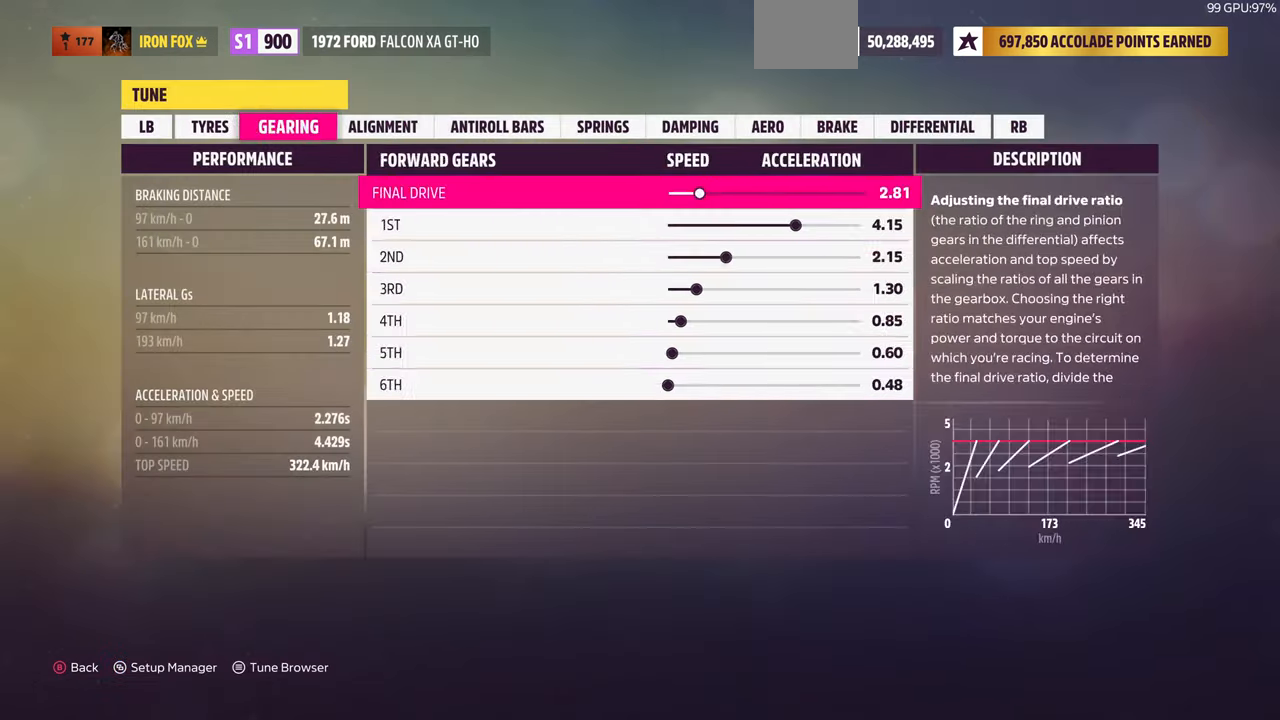
{"buttons": [], "left_stick": "center", "right_stick": "center", "events": []}
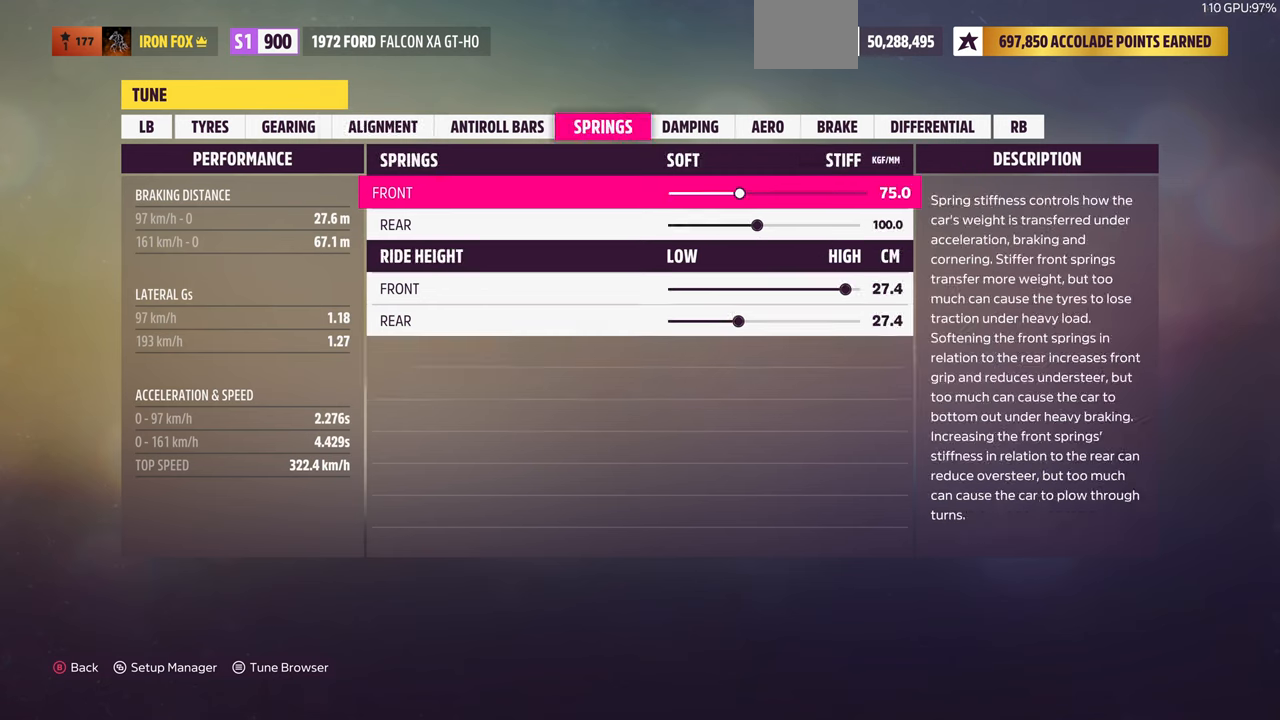
{"buttons": [], "left_stick": "center", "right_stick": "center", "events": []}
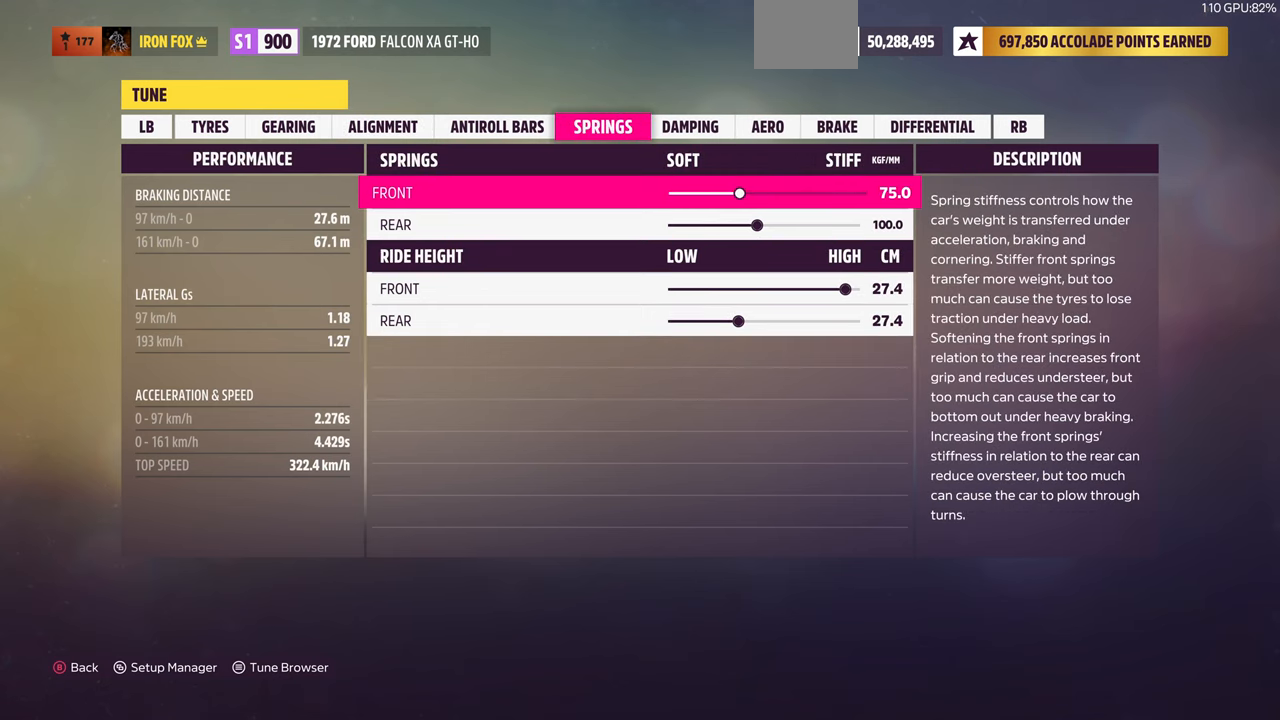
{"buttons": [], "left_stick": "center", "right_stick": "center", "events": []}
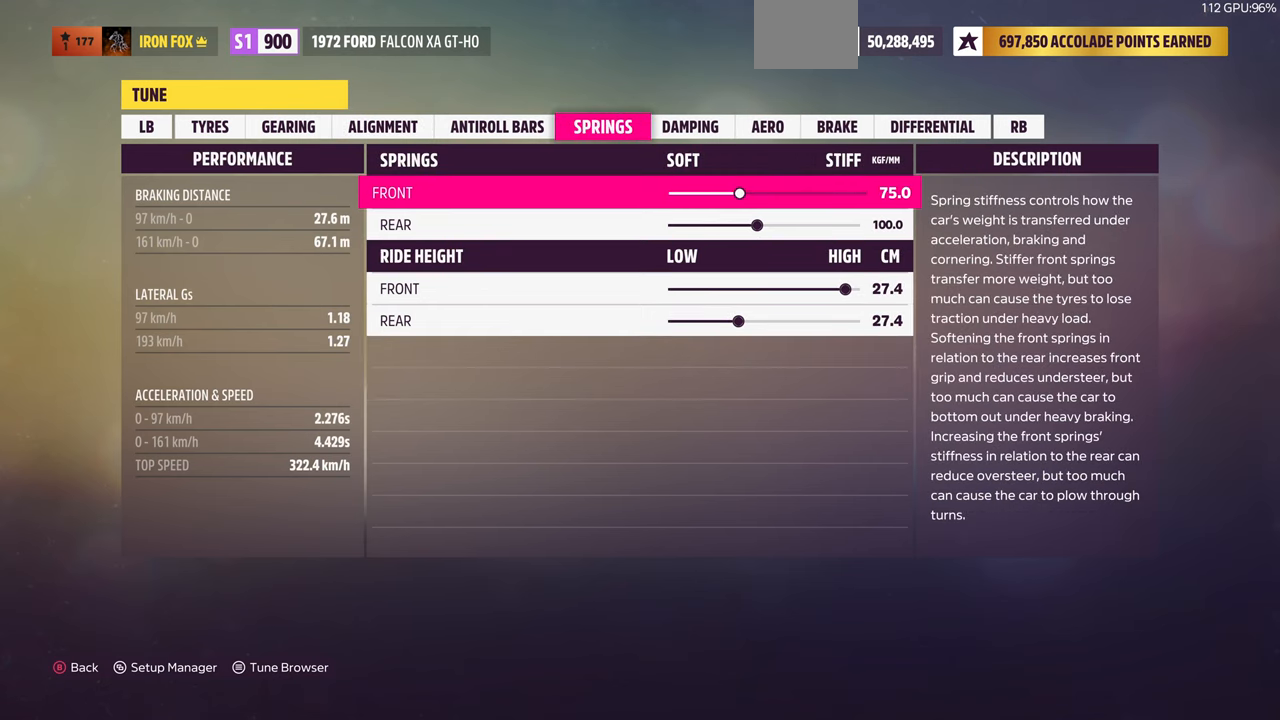
{"buttons": [], "left_stick": "center", "right_stick": "center", "events": []}
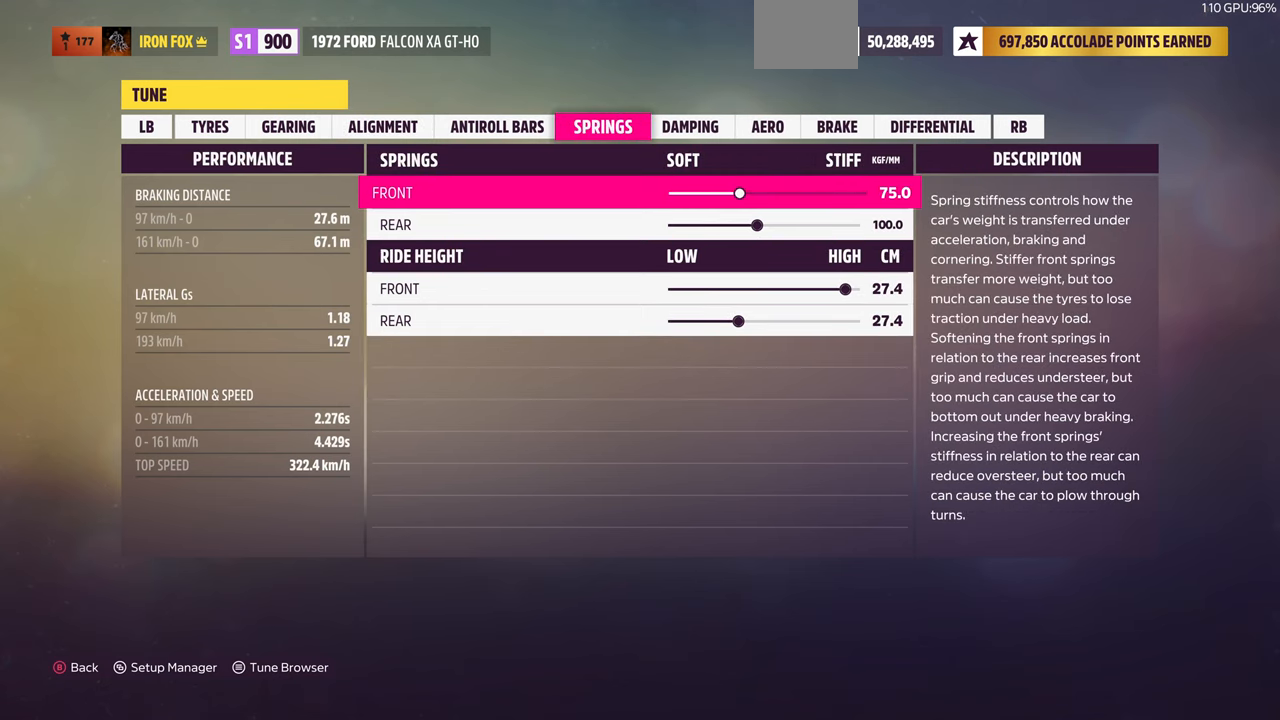
{"buttons": [], "left_stick": "center", "right_stick": "center", "events": [[334, "L1", "down"], [434, "L1", "up"]]}
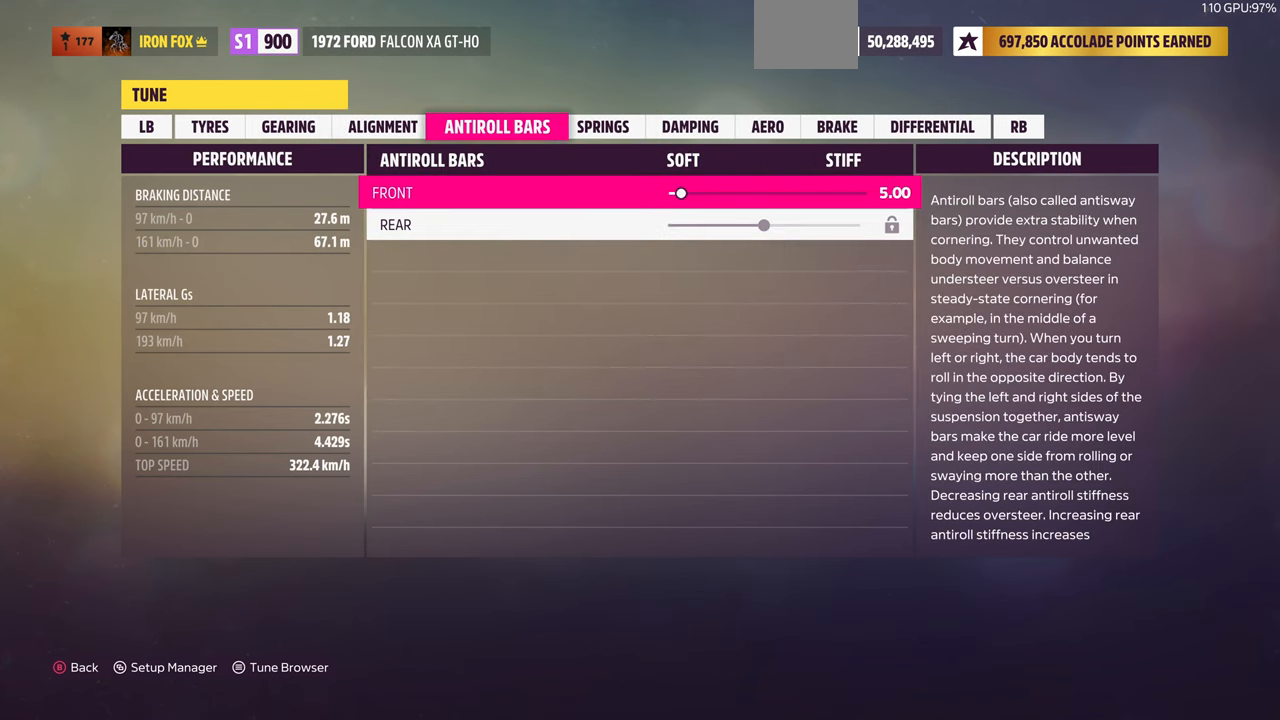
{"buttons": [], "left_stick": "center", "right_stick": "center", "events": [[267, "L1", "down"], [367, "L1", "up"]]}
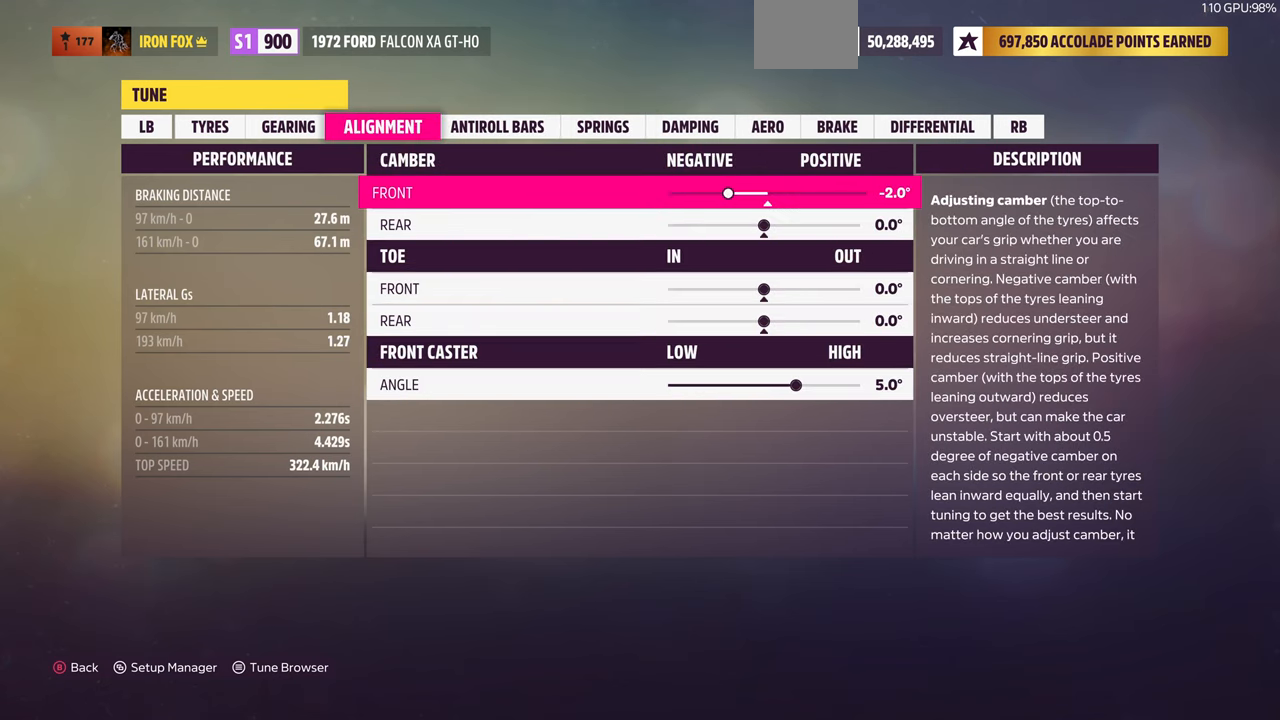
{"buttons": [], "left_stick": "center", "right_stick": "center", "events": []}
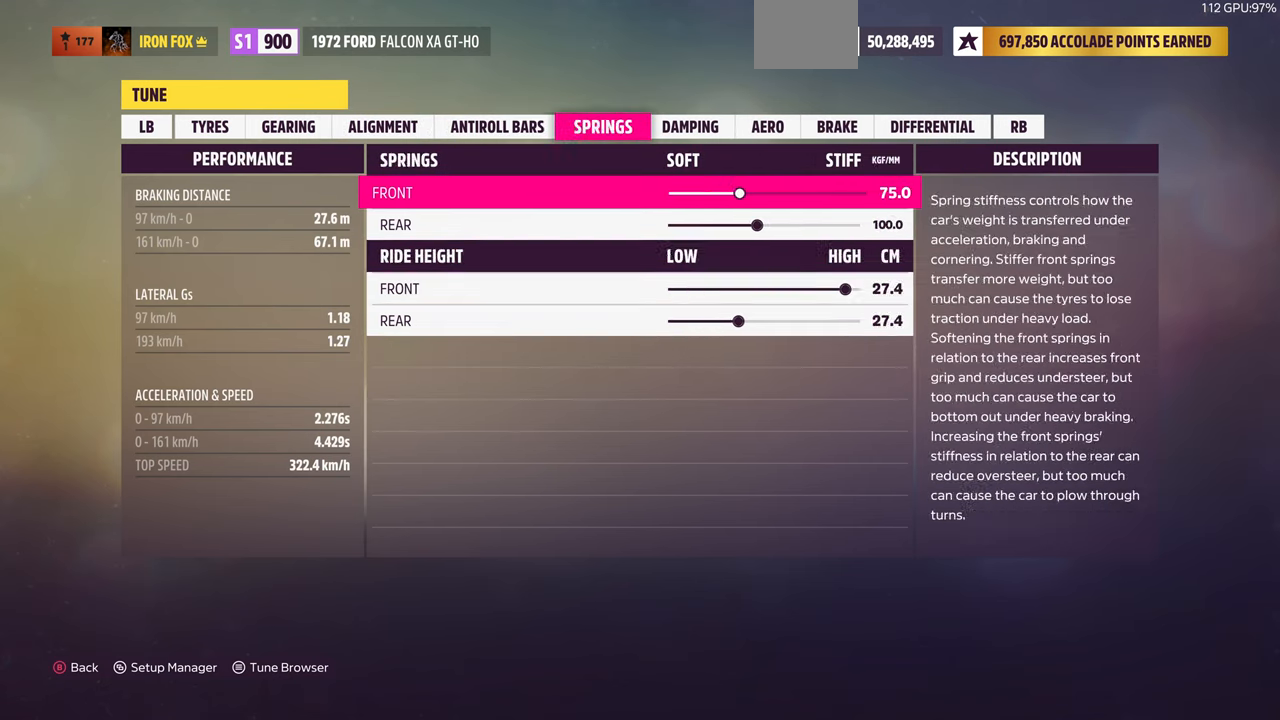
{"buttons": [], "left_stick": "center", "right_stick": "center", "events": []}
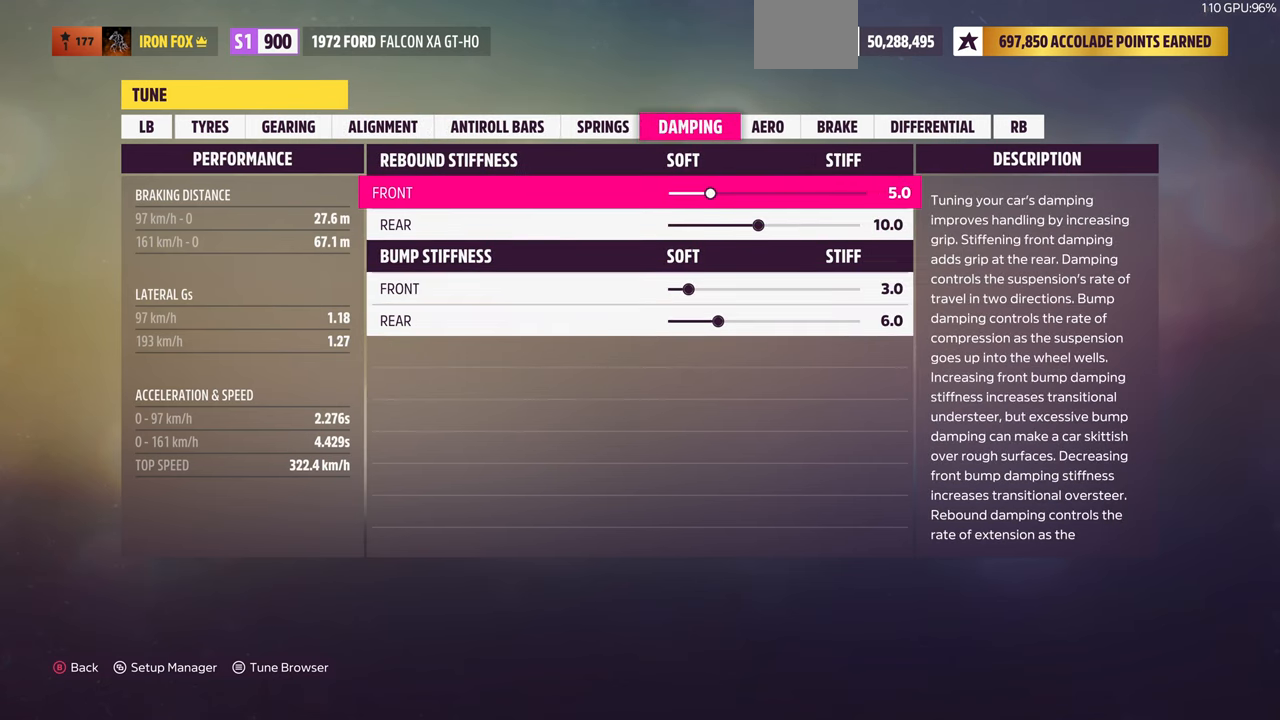
{"buttons": [], "left_stick": "center", "right_stick": "center", "events": [[267, "L1", "down"], [367, "L1", "up"]]}
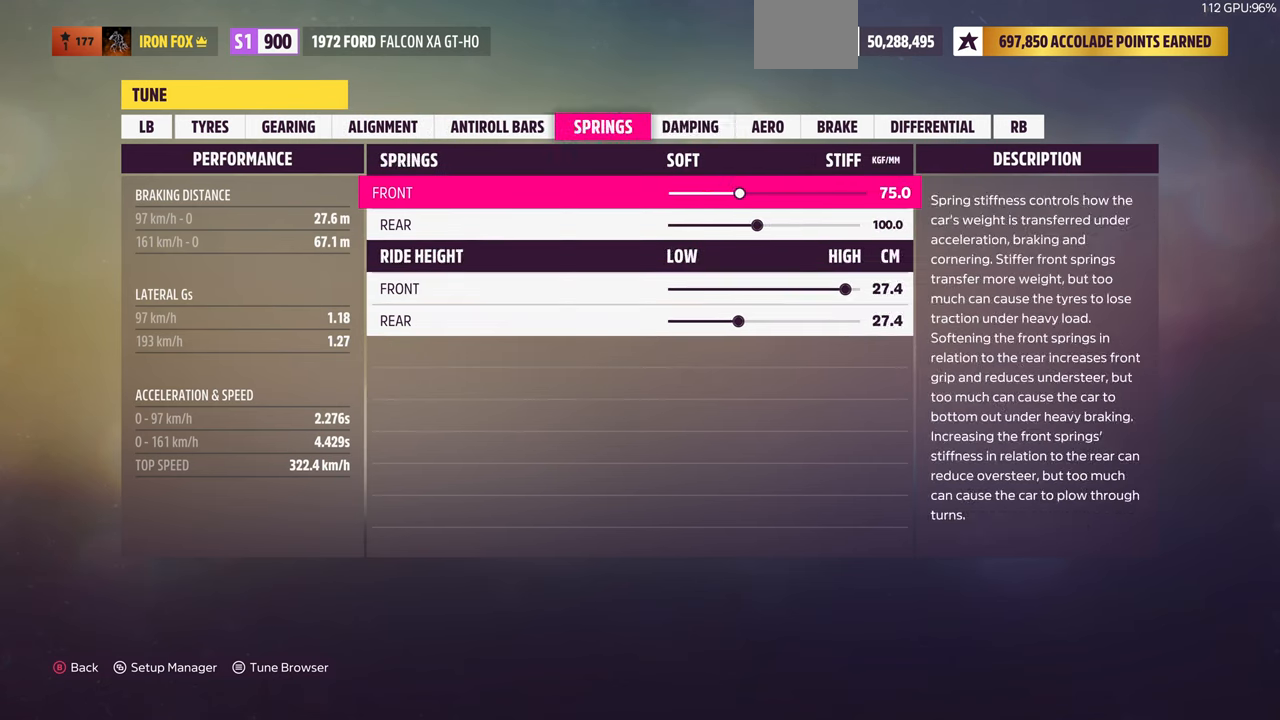
{"buttons": [], "left_stick": "center", "right_stick": "center", "events": []}